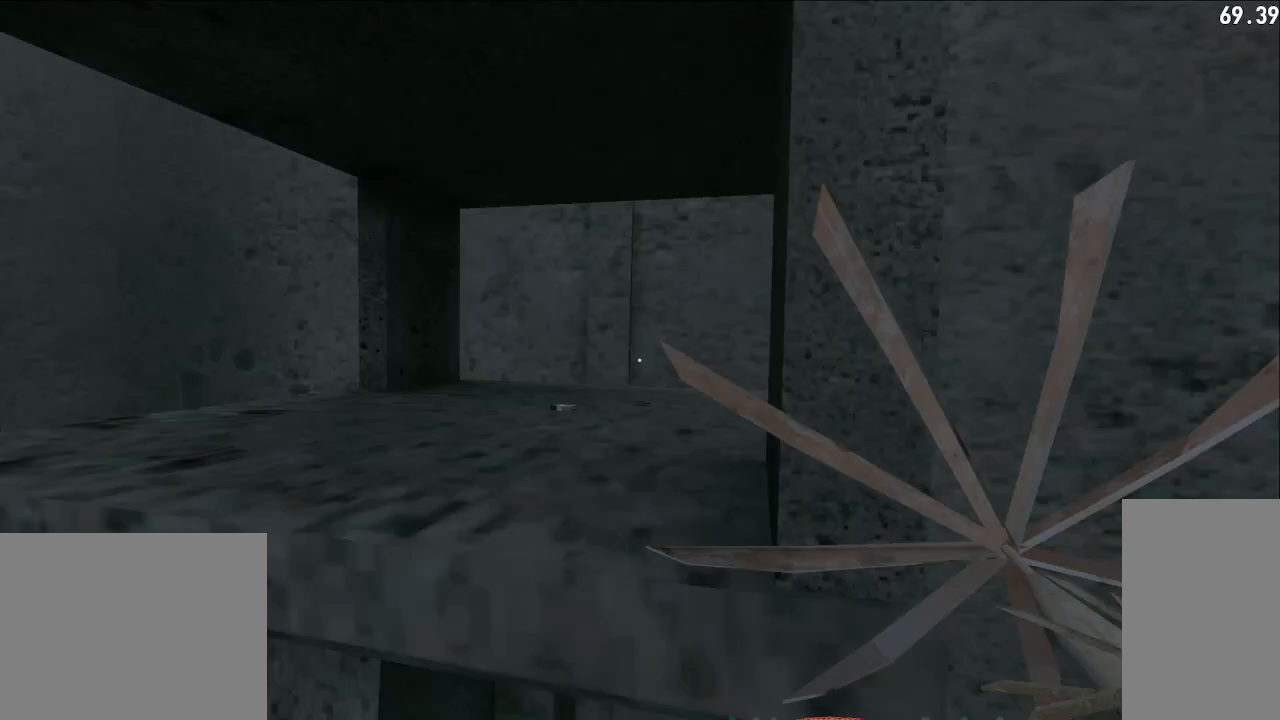
Gameplay with keyboard and mouse; each line is a JSON object with the keys and mouse buttons held at the frame after it. "events" lists presses ("down") and releases ("up") of "a", "ctrl", "d", "e", "q", "s", "shift", "space", "w", "mouse_left", "mouse_wheel", "mouse_right", "mouse_mb4" and "mouse_mb5" between this image and that frame as [ms after this image, input, new state], when the widget could be followed in between. "mouse_left", "mouse_wheel", "mouse_right", "mouse_mb4", "mouse_mb5" = the "left", "wheel", "right", "mb4", "mb5" buttons of the "mouse" list. No other keys are recorded. "wheel" means that the mouse wheel is clicked or scrolled. Mouse movement is not recorded.
{"keys": ["a", "space"], "mouse": ["left"], "events": [[117, "d", "up"], [150, "a", "down"]]}
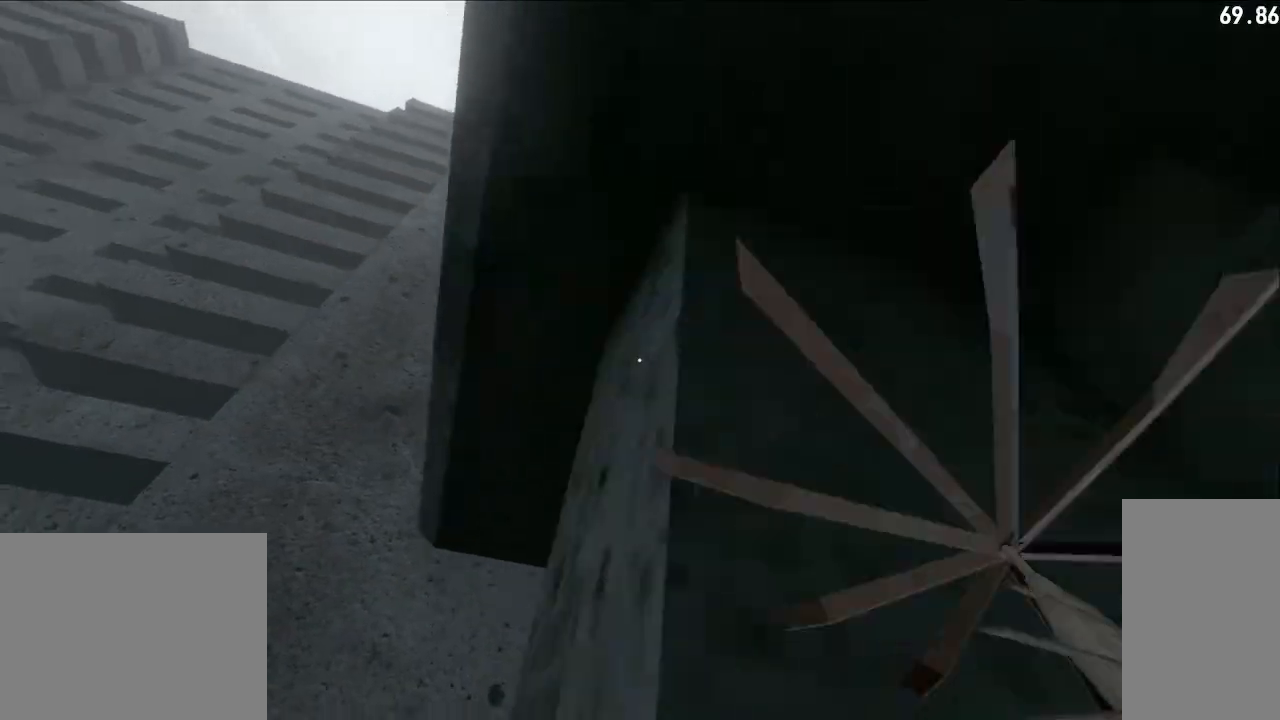
{"keys": ["space"], "mouse": [], "events": [[117, "a", "up"], [400, "mouse_left", "up"]]}
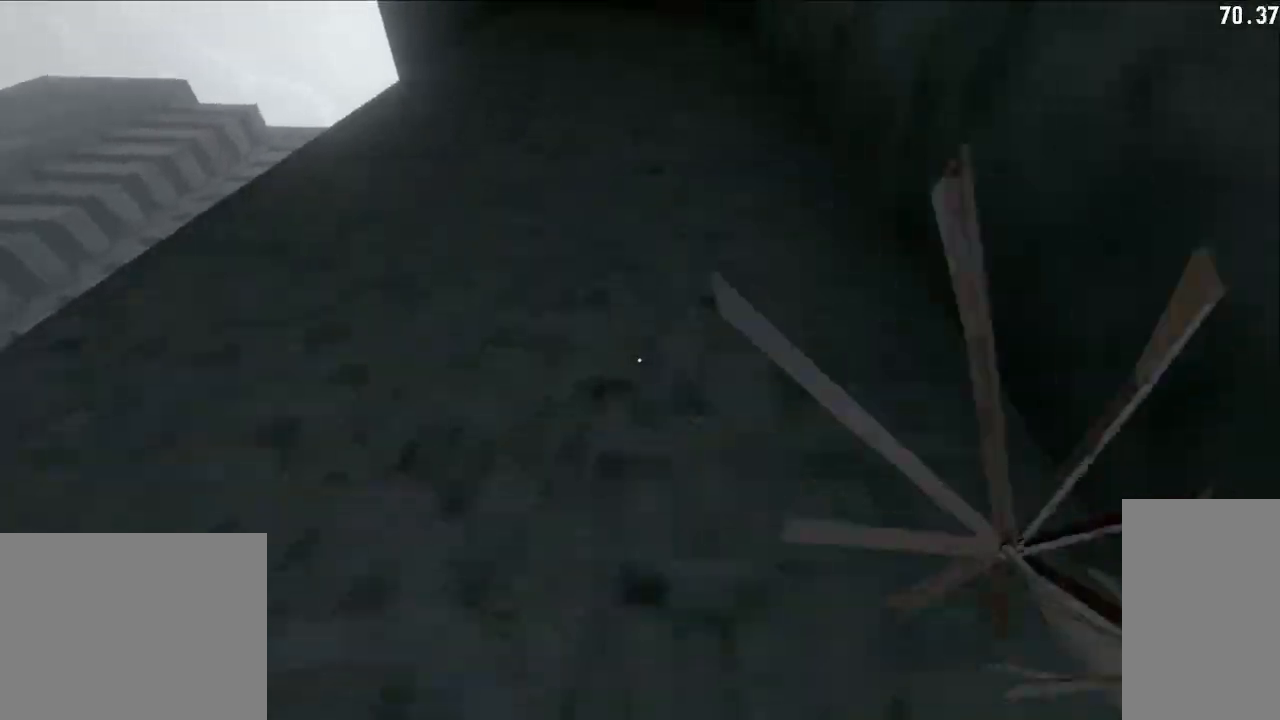
{"keys": [], "mouse": [], "events": [[67, "space", "up"]]}
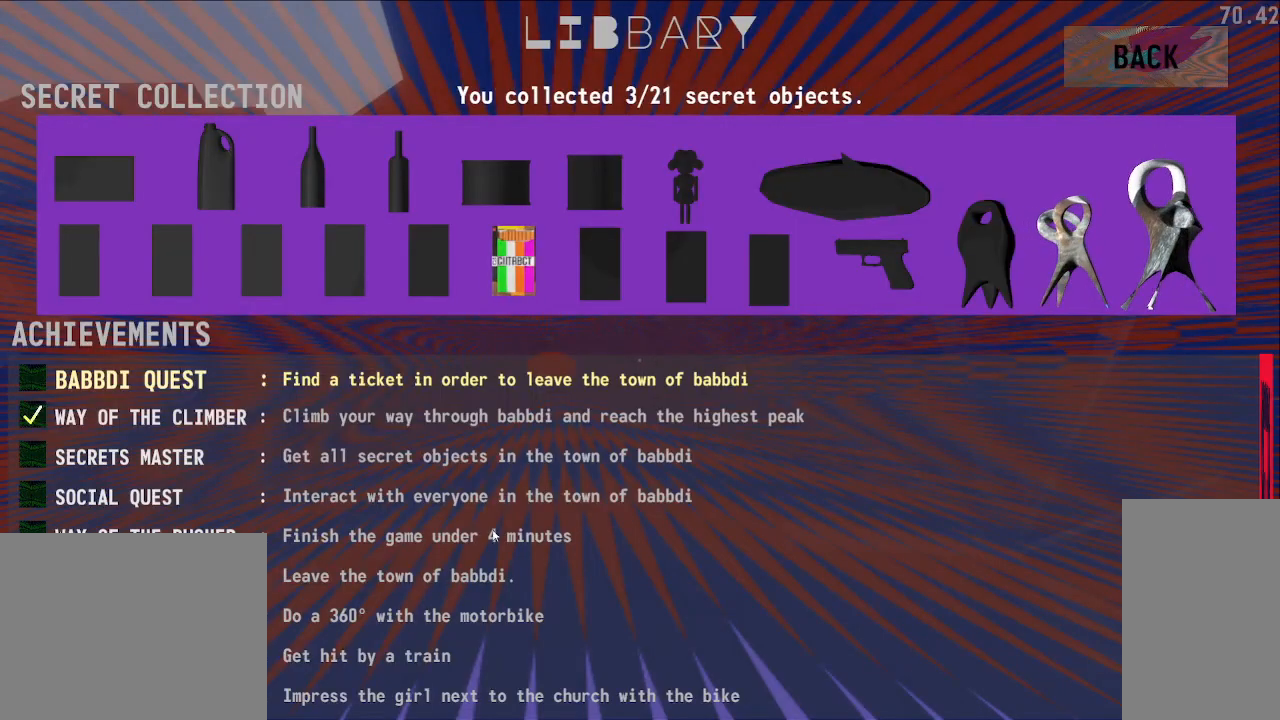
{"keys": [], "mouse": [], "events": [[100, "mouse_wheel", "down"], [350, "mouse_wheel", "up"]]}
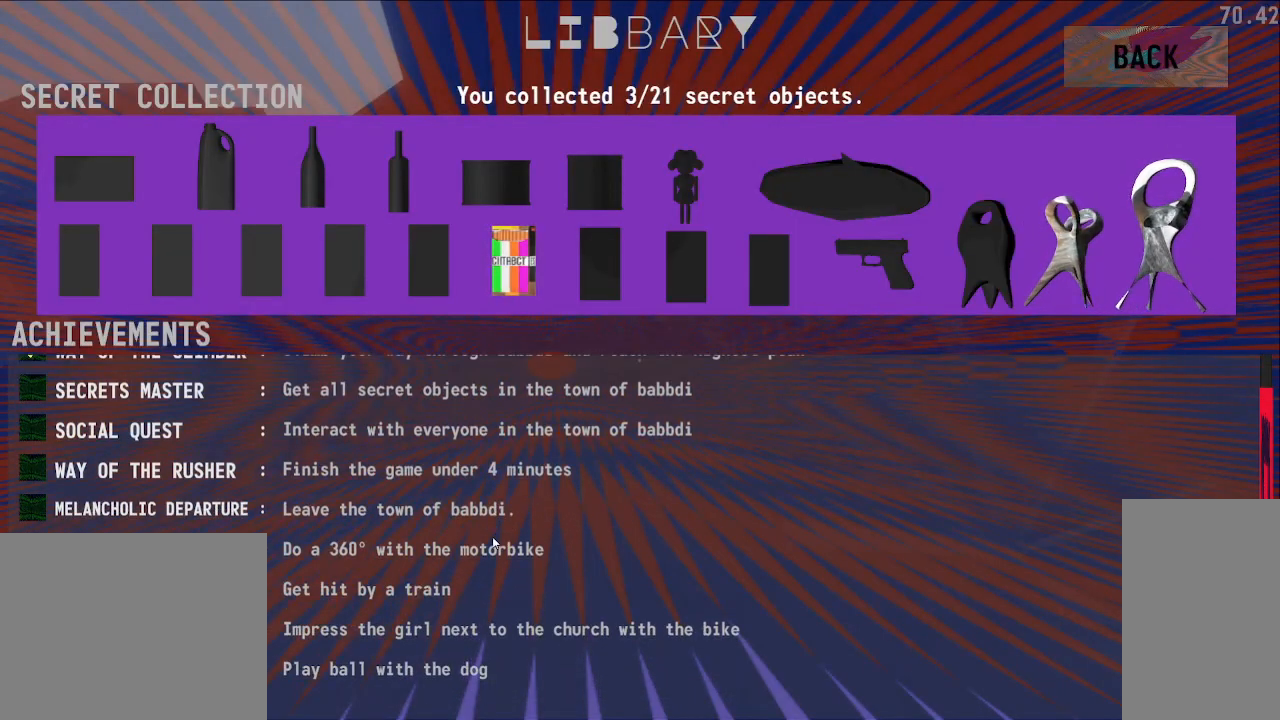
{"keys": [], "mouse": [], "events": []}
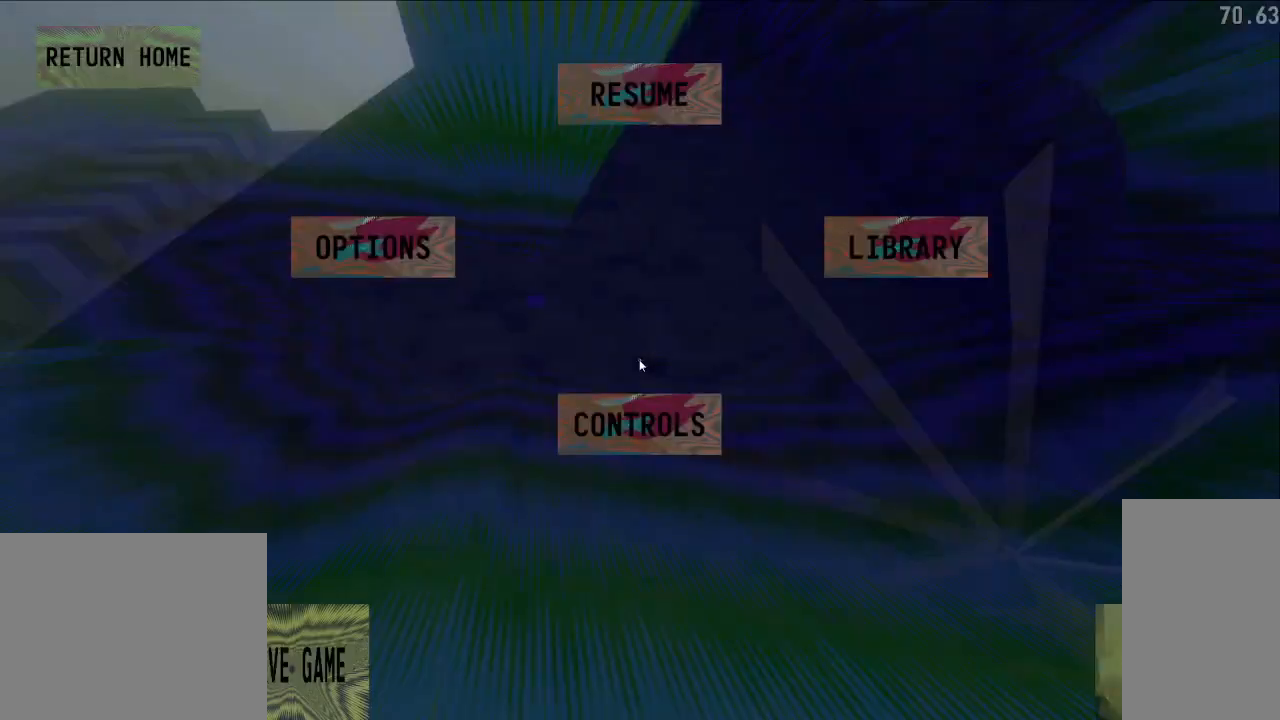
{"keys": [], "mouse": ["left"], "events": [[450, "mouse_left", "down"]]}
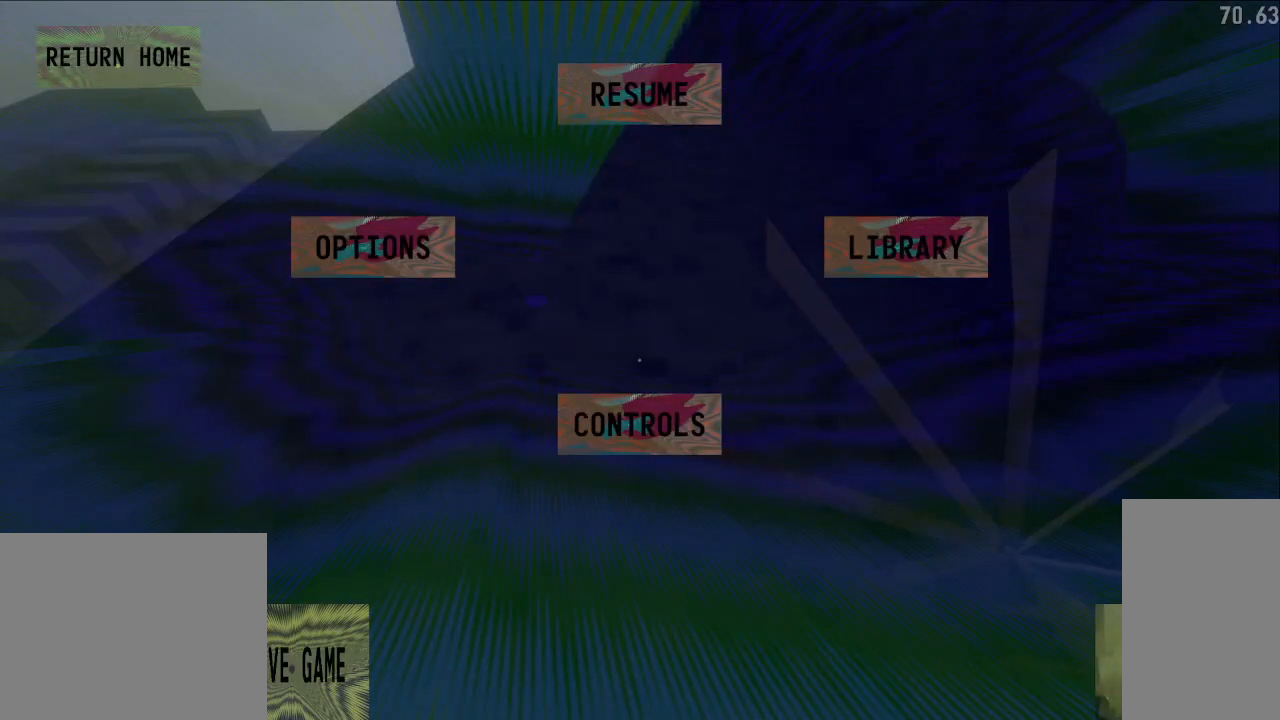
{"keys": [], "mouse": ["left"], "events": [[17, "mouse_left", "up"], [500, "mouse_left", "down"]]}
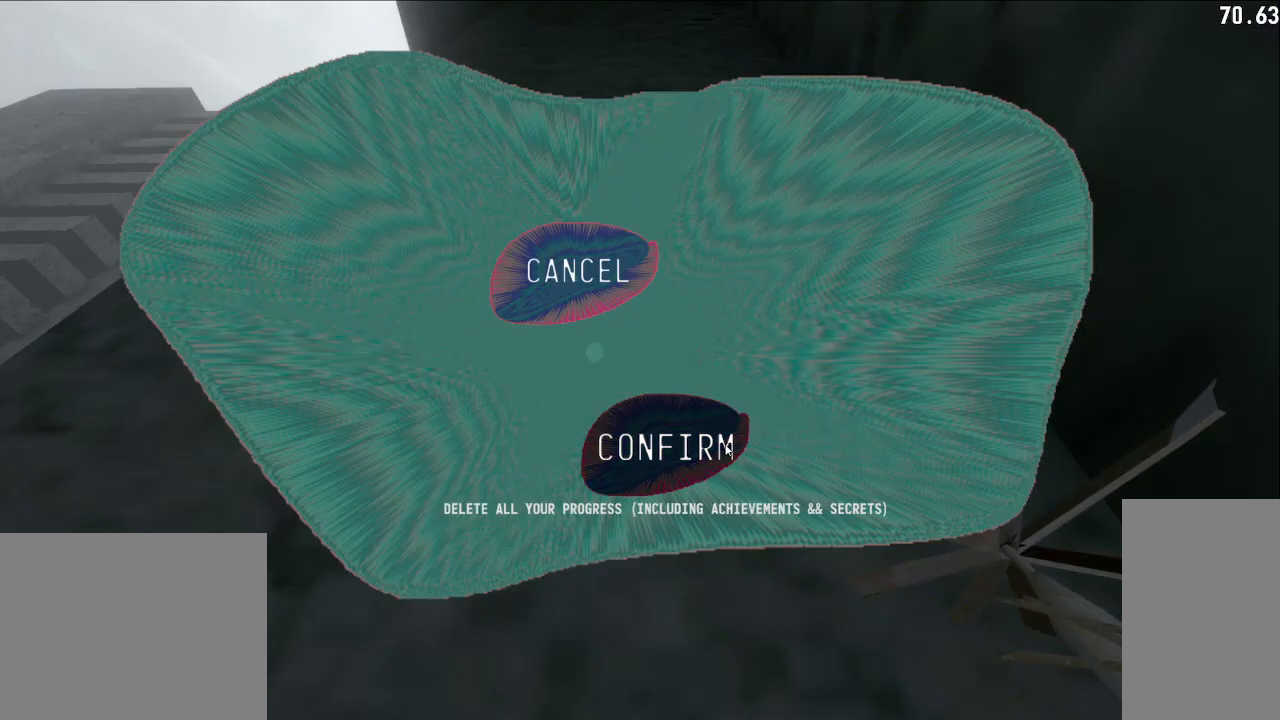
{"keys": [], "mouse": [], "events": [[67, "mouse_left", "up"]]}
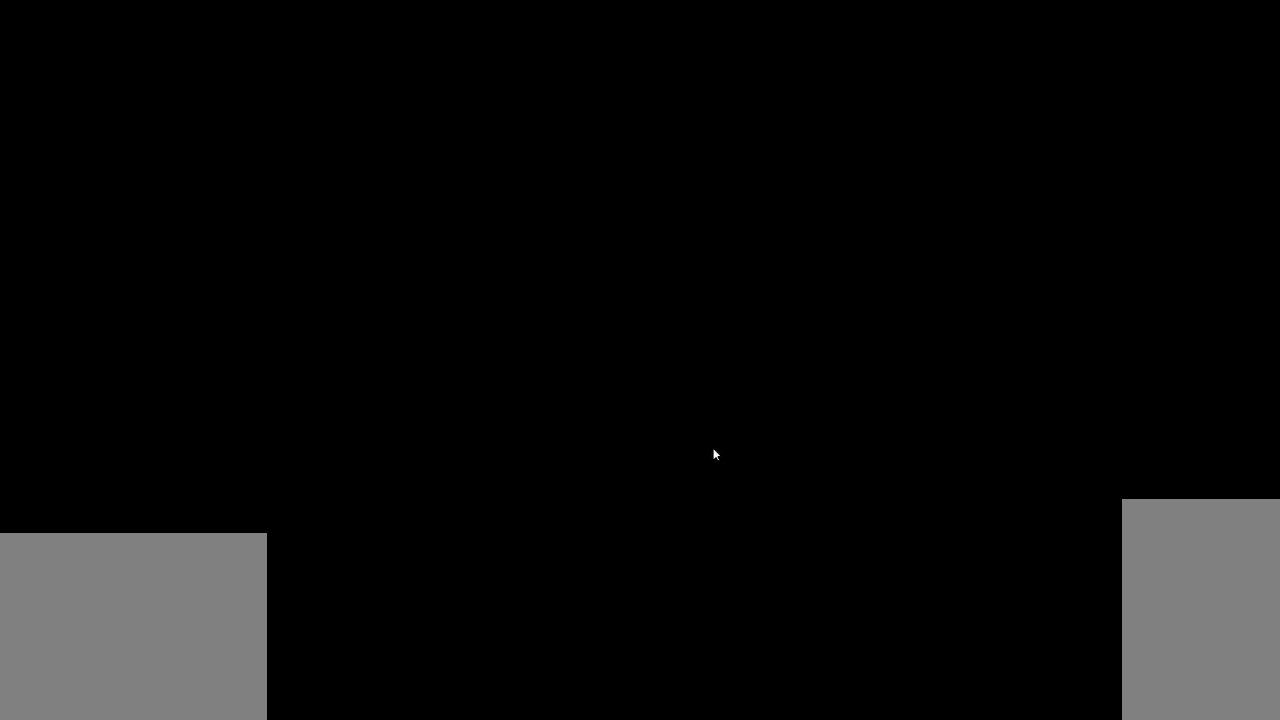
{"keys": [], "mouse": [], "events": []}
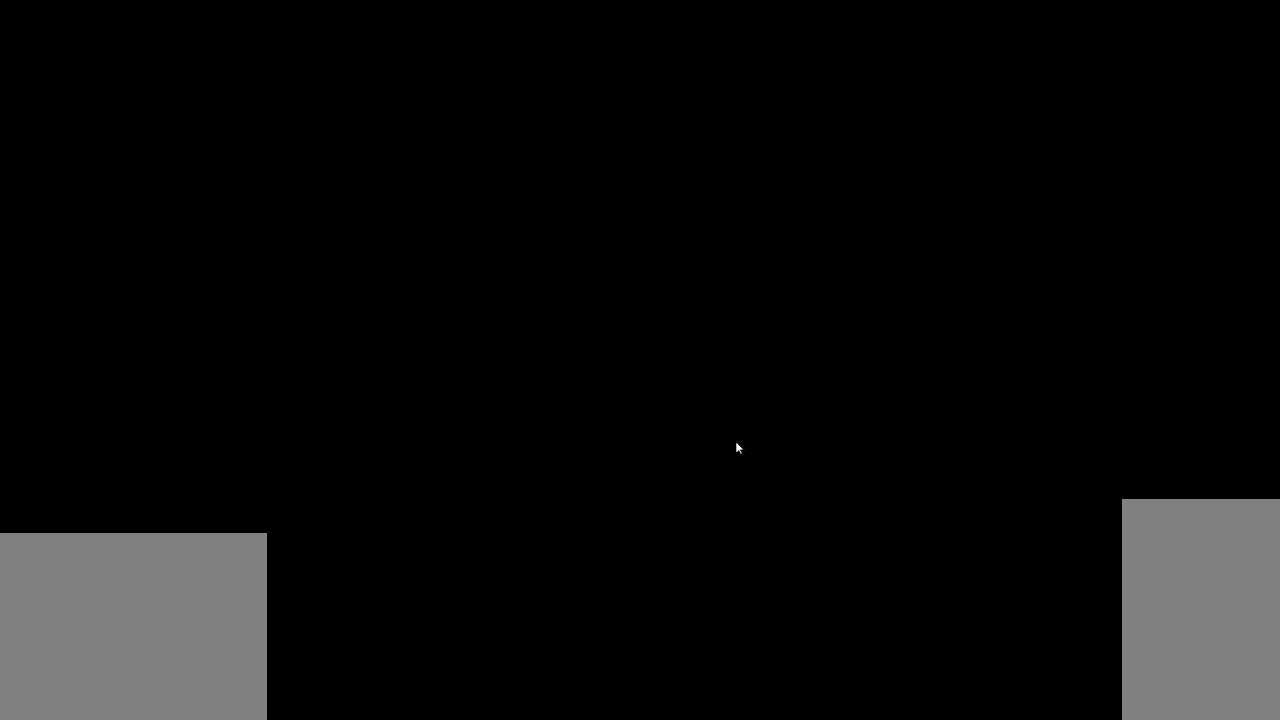
{"keys": [], "mouse": [], "events": []}
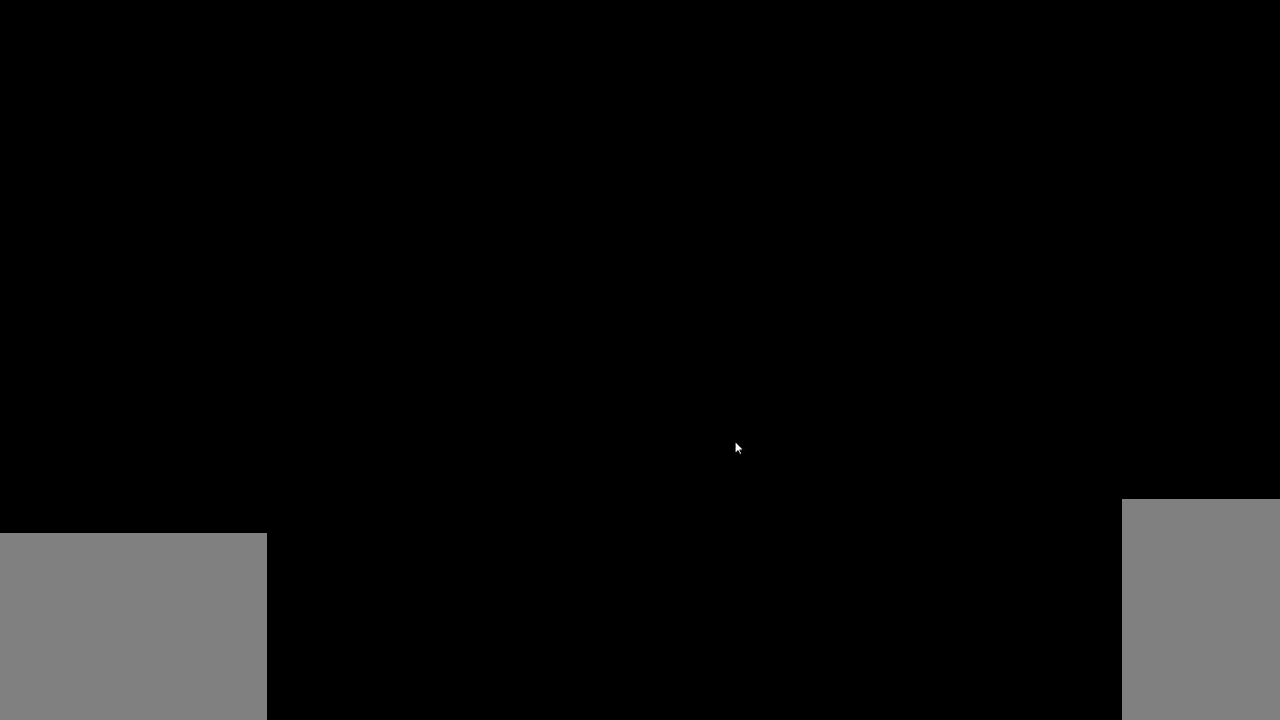
{"keys": [], "mouse": [], "events": []}
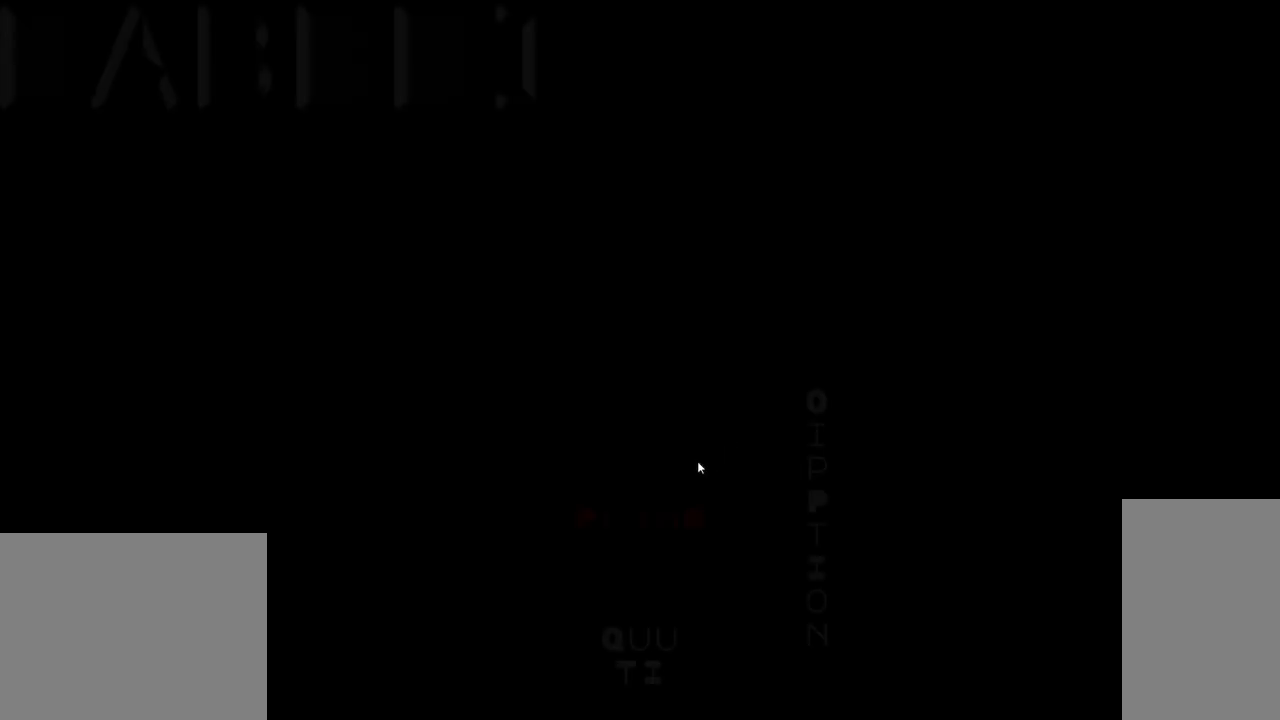
{"keys": [], "mouse": ["left"], "events": [[467, "mouse_left", "down"]]}
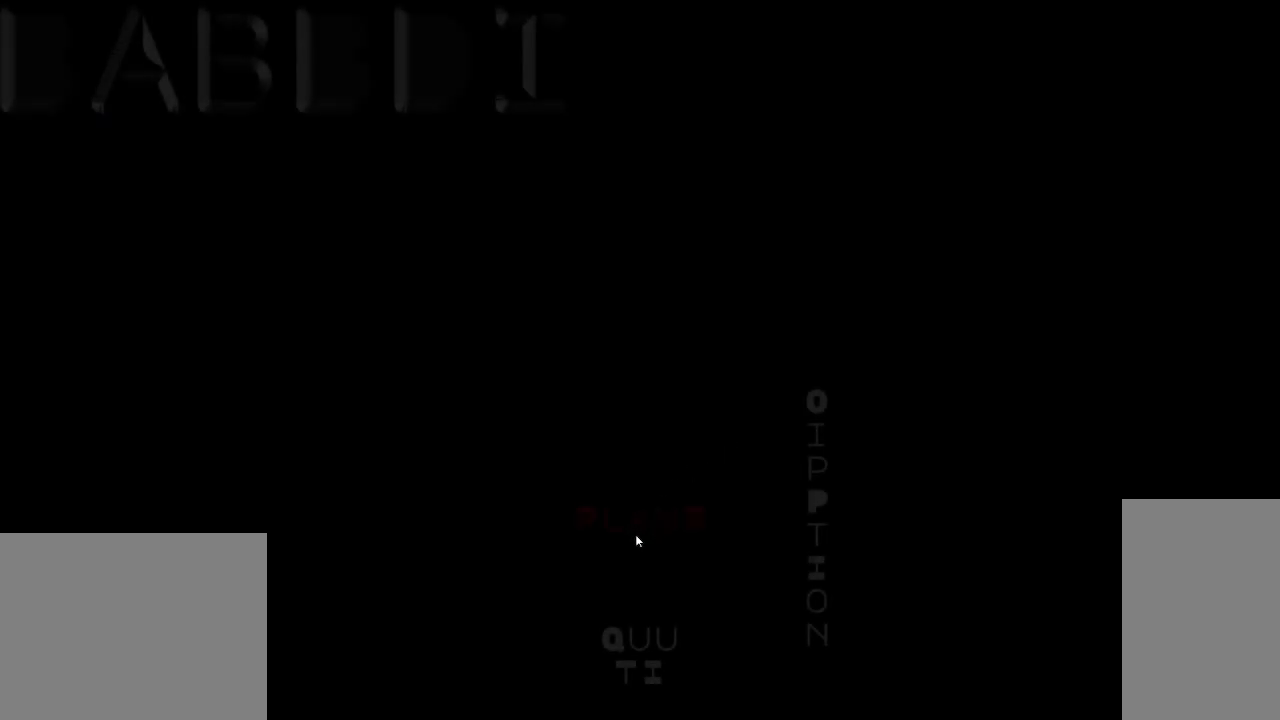
{"keys": [], "mouse": [], "events": [[50, "mouse_left", "up"]]}